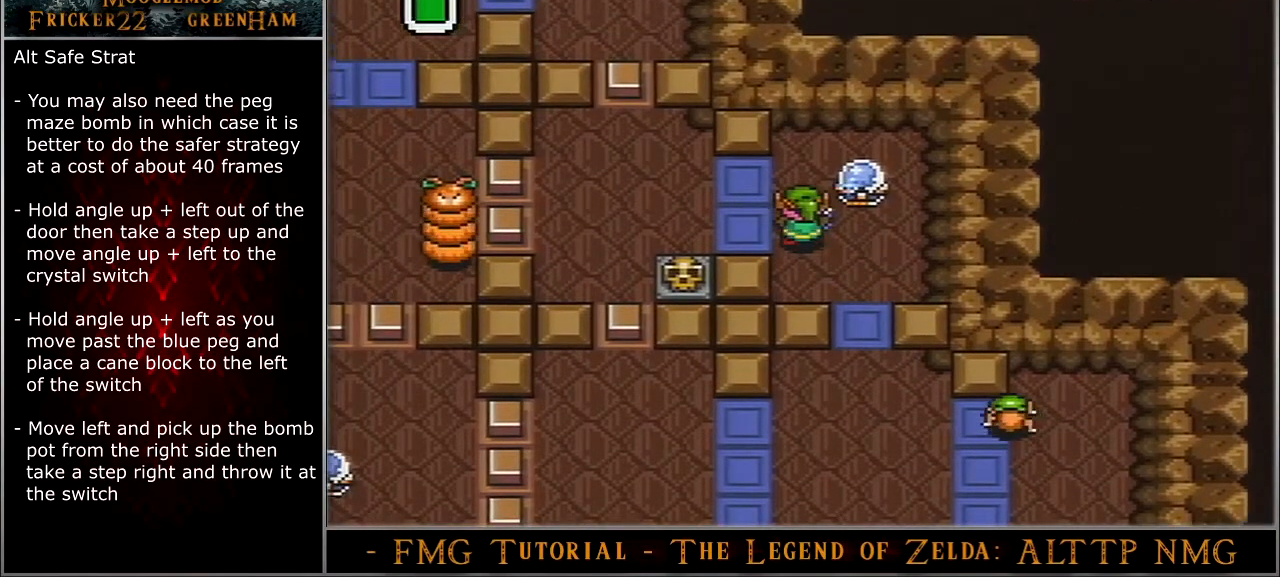
Gameplay with a controller (Nintendo layout); each line is a JSON object with the inputs held at the frame after it. "events" lists button and stick changes between this image and that frame as [ms after this image, input, new state], when the widget could be followed in between. Not read: L3 R3.
{"buttons": ["Y", "DPAD_UP", "DPAD_LEFT"], "events": []}
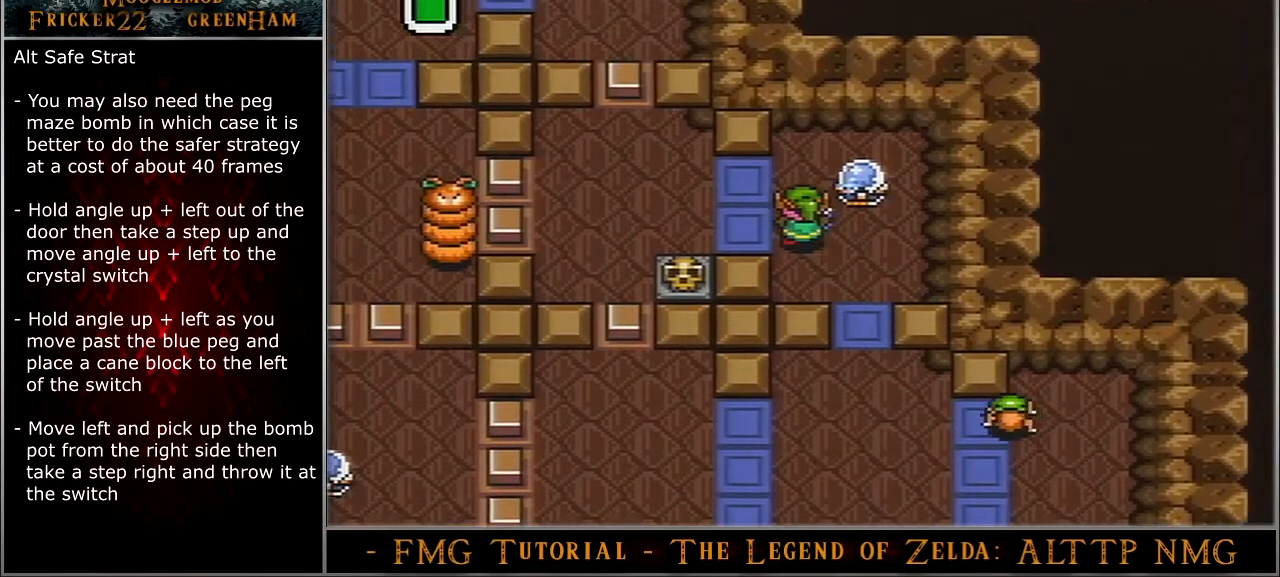
{"buttons": ["Y", "DPAD_UP", "DPAD_LEFT"], "events": []}
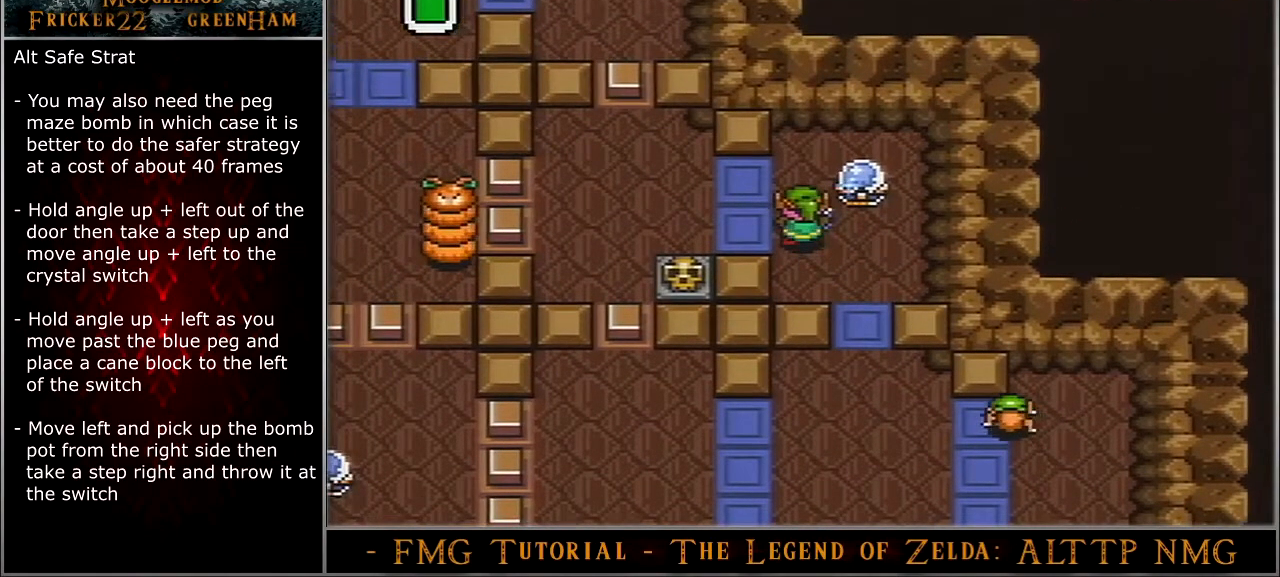
{"buttons": ["DPAD_LEFT"], "events": [[234, "DPAD_UP", "up"], [234, "Y", "up"]]}
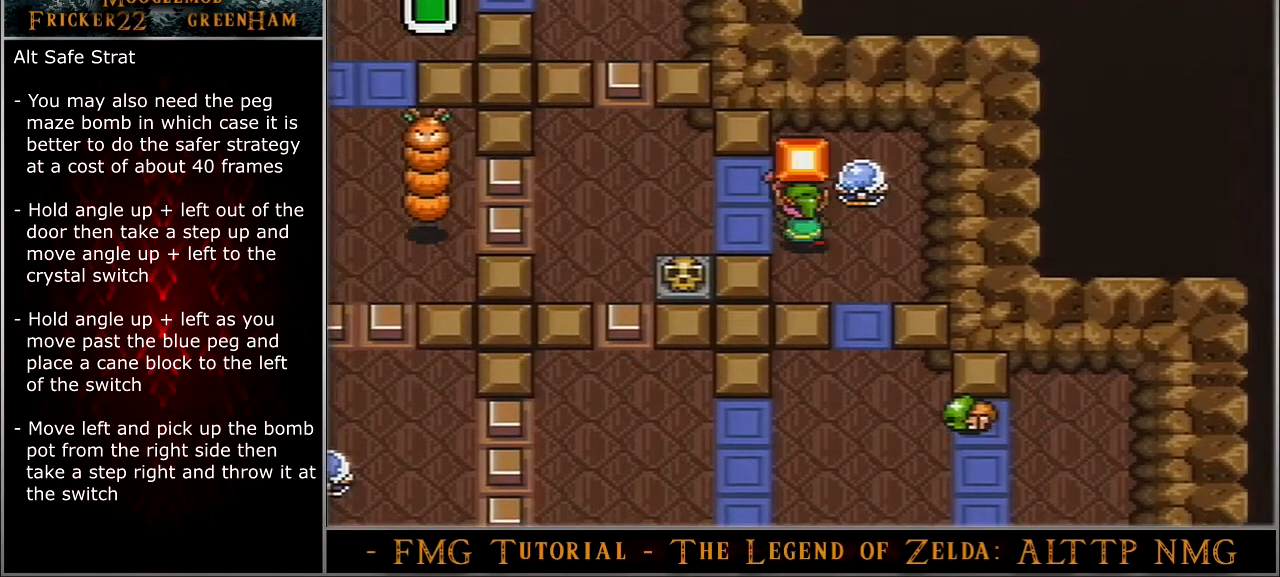
{"buttons": ["DPAD_LEFT"], "events": []}
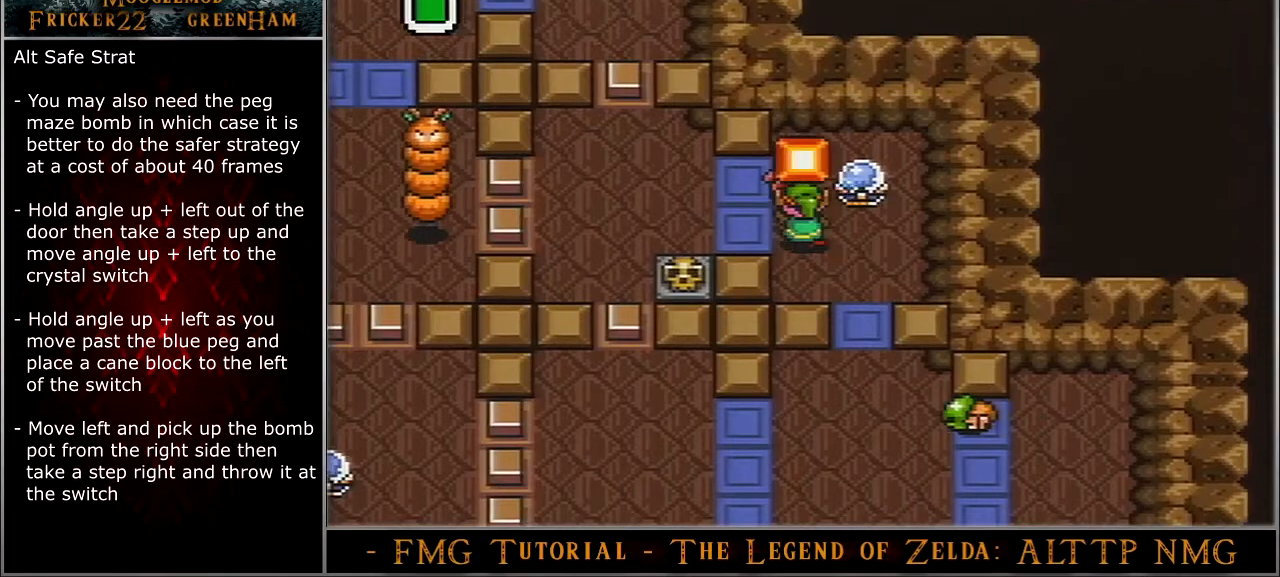
{"buttons": ["DPAD_LEFT"], "events": []}
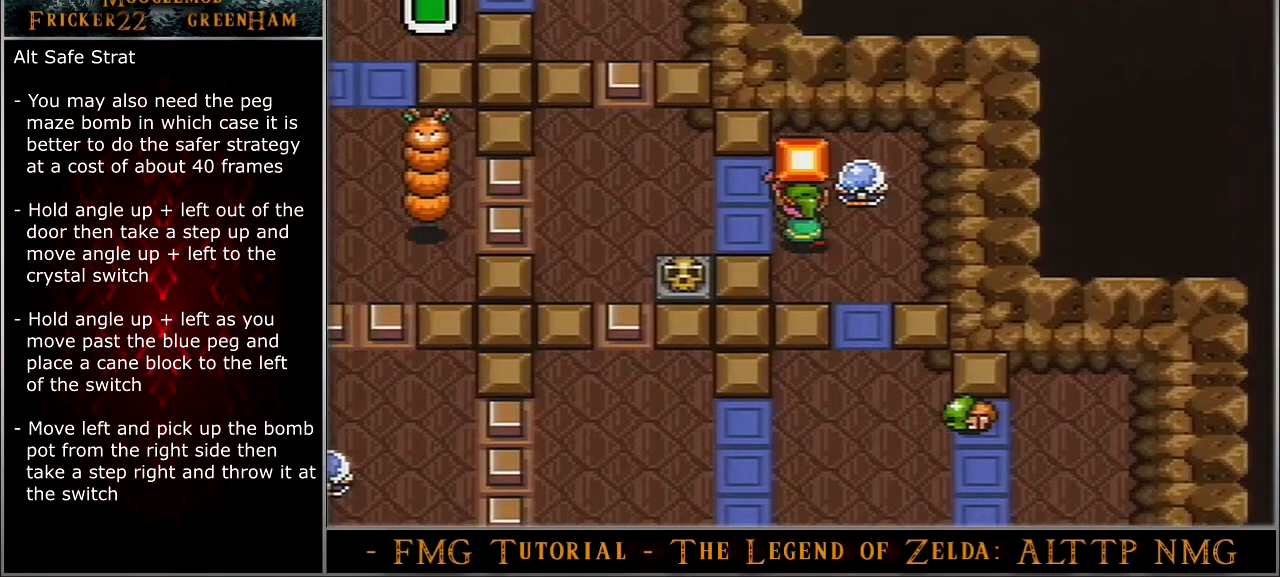
{"buttons": ["DPAD_LEFT"], "events": []}
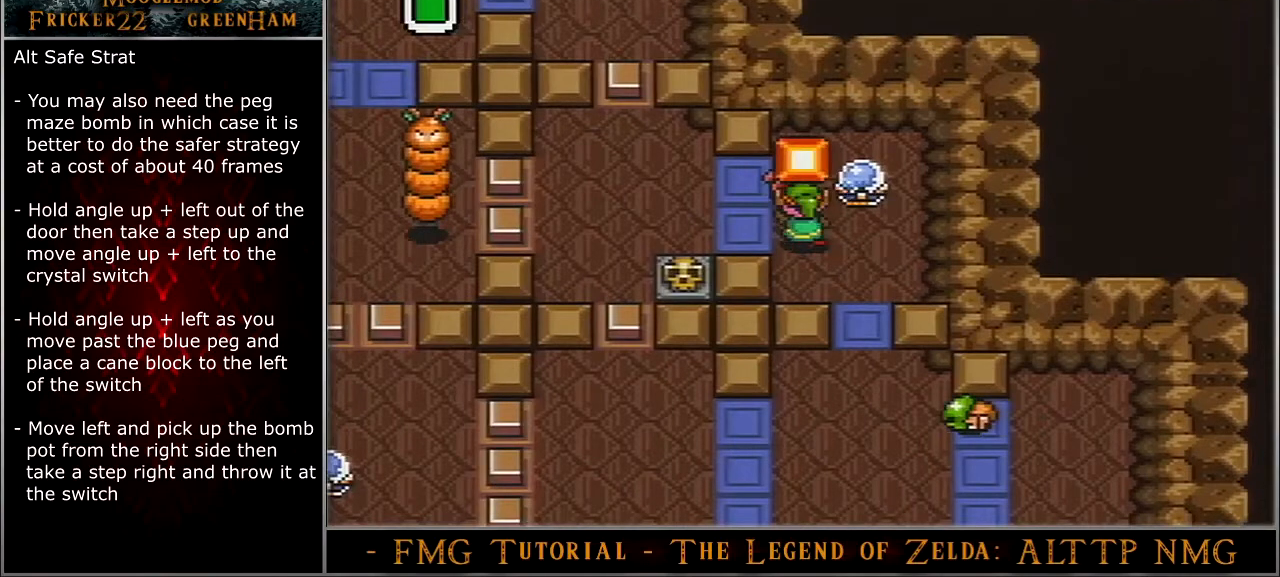
{"buttons": ["DPAD_LEFT"], "events": []}
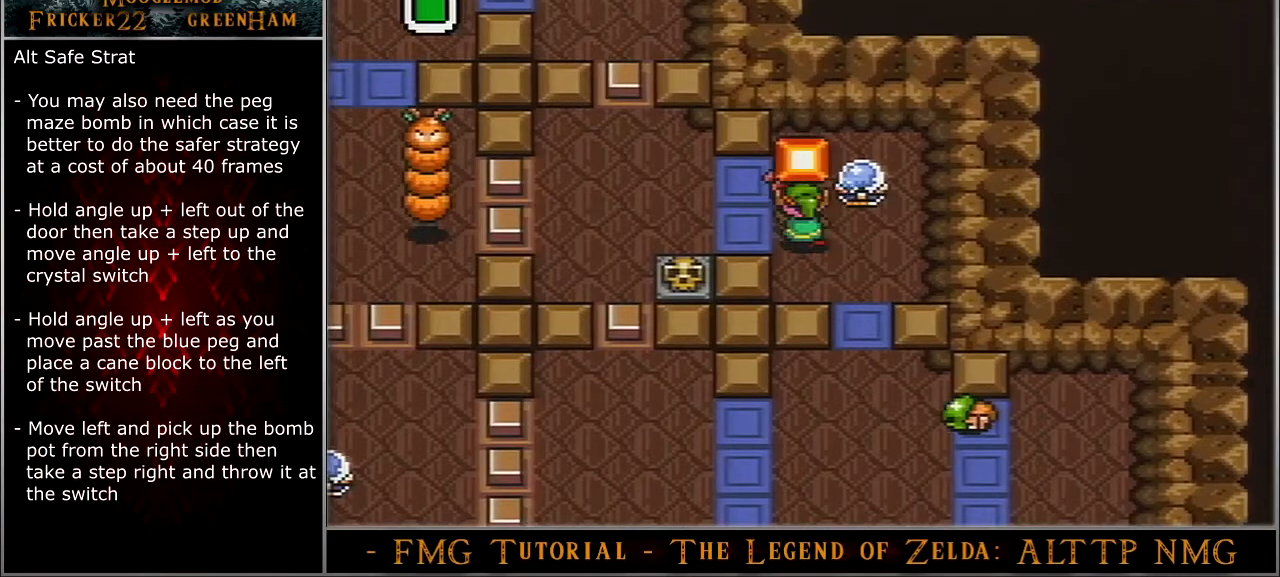
{"buttons": ["DPAD_DOWN"], "events": [[267, "DPAD_DOWN", "down"], [300, "DPAD_LEFT", "up"]]}
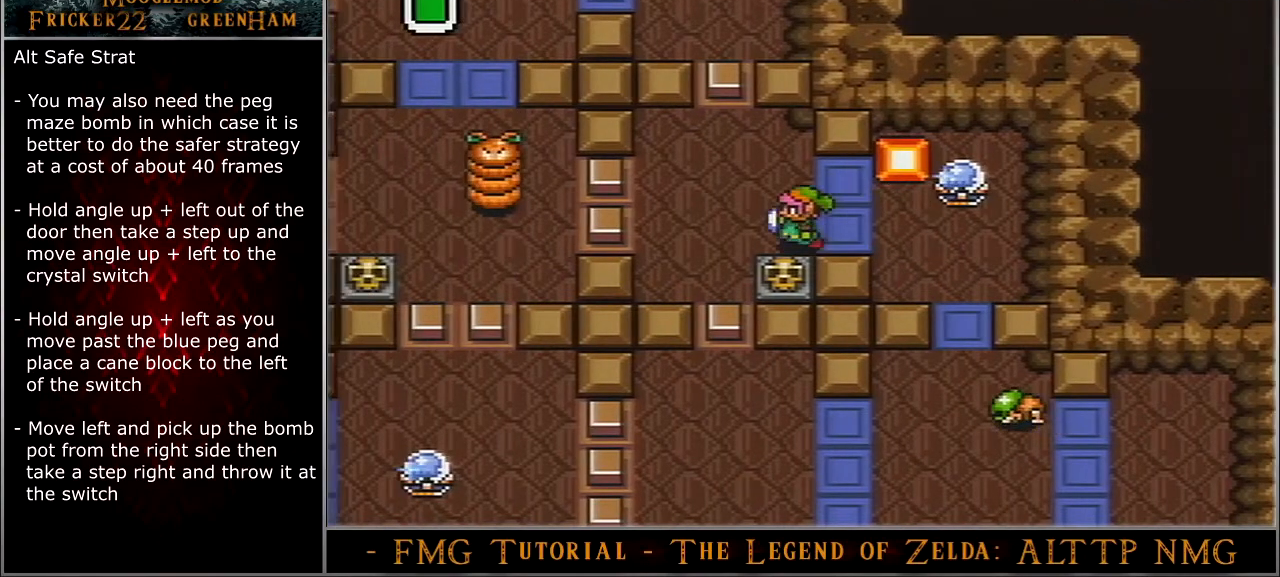
{"buttons": ["DPAD_DOWN"], "events": []}
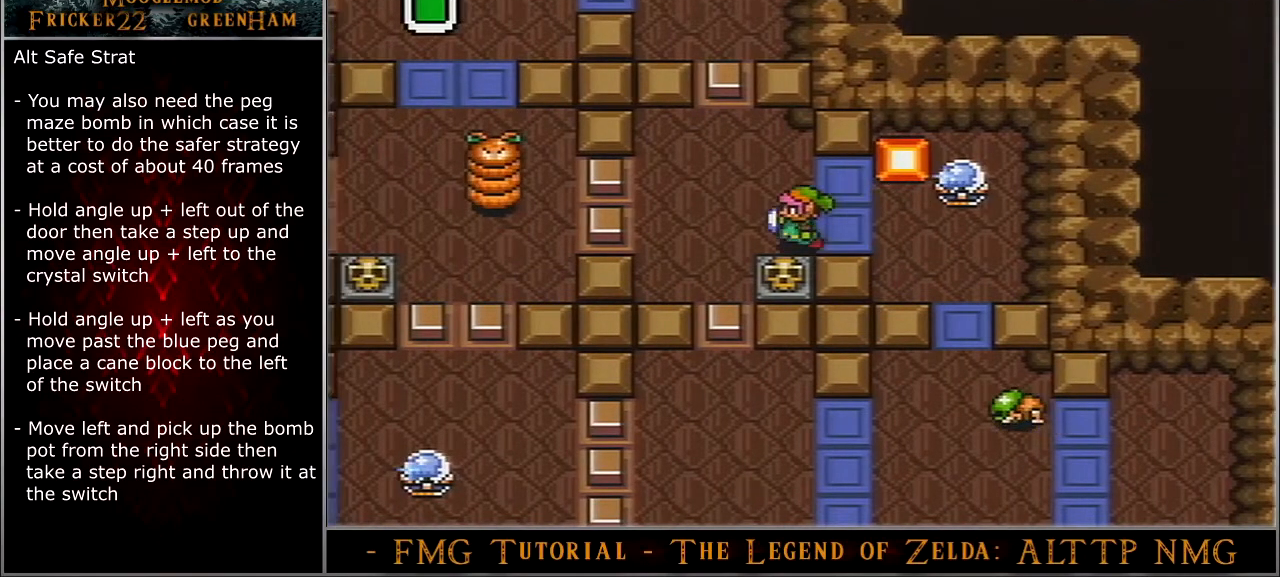
{"buttons": ["DPAD_DOWN"], "events": []}
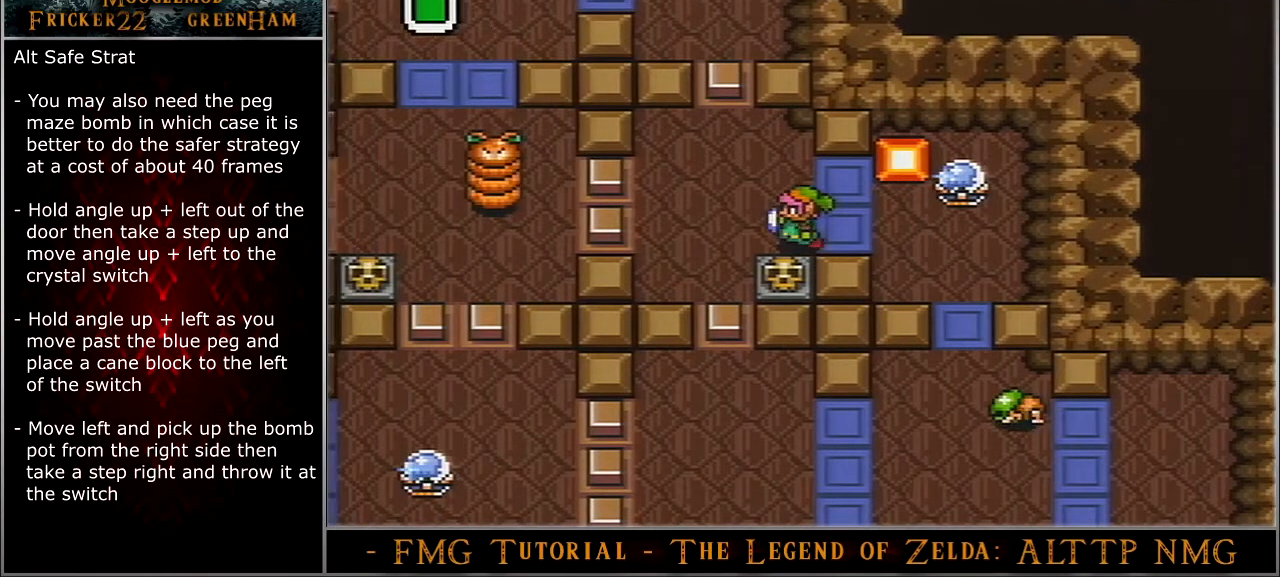
{"buttons": [], "events": [[367, "A", "down"], [401, "DPAD_DOWN", "up"], [468, "A", "up"]]}
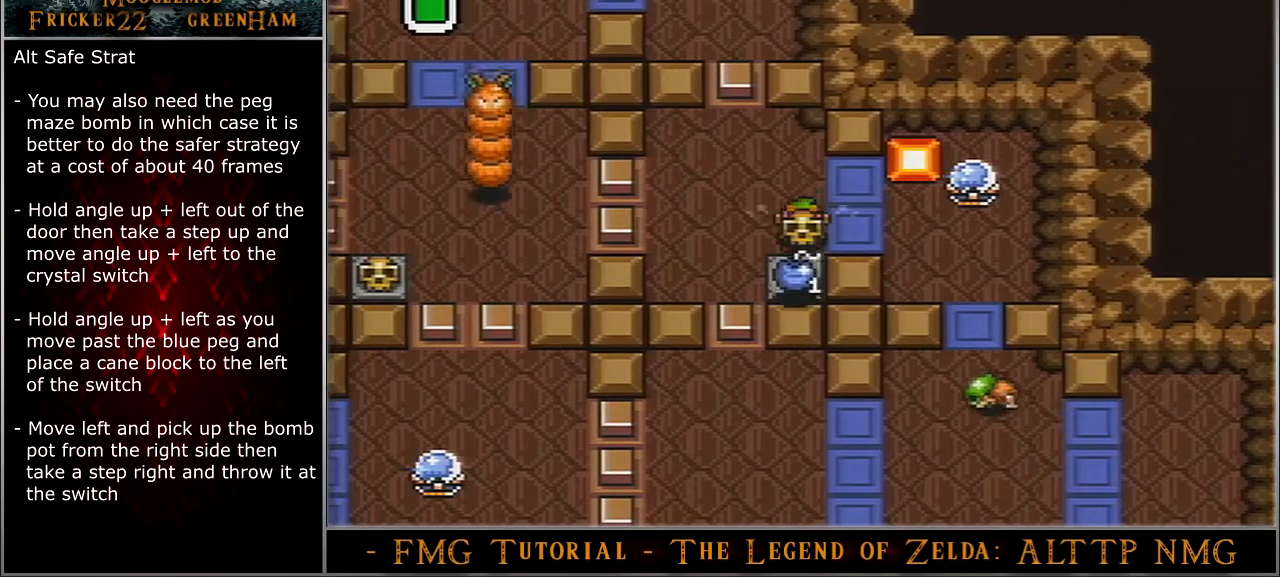
{"buttons": ["DPAD_RIGHT"], "events": [[200, "DPAD_RIGHT", "down"]]}
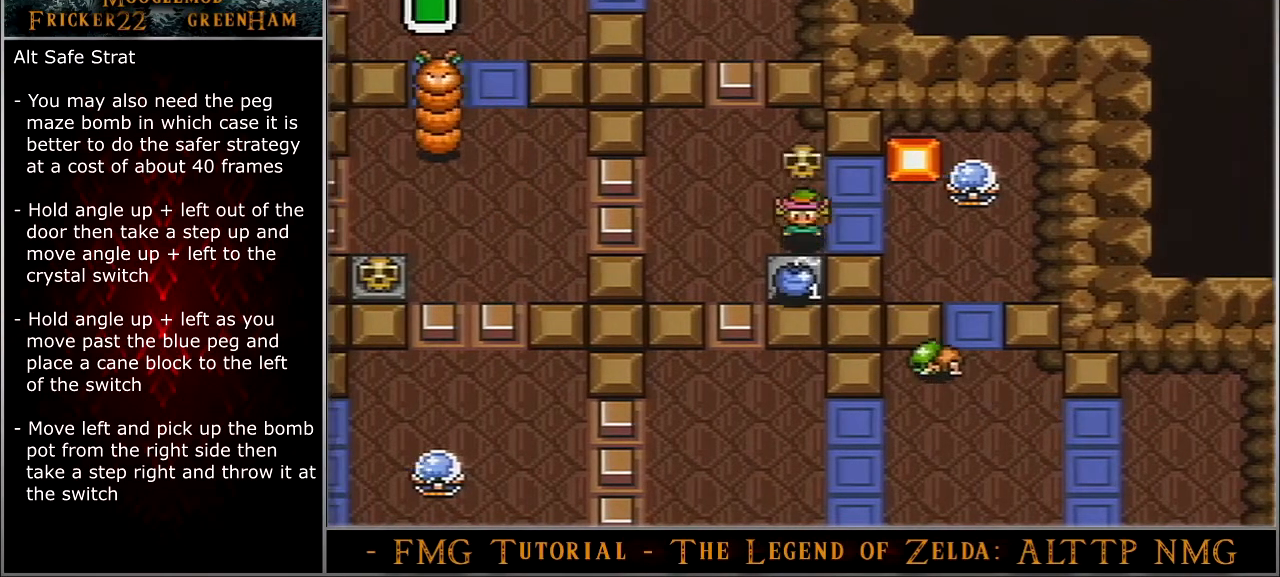
{"buttons": ["DPAD_RIGHT"], "events": []}
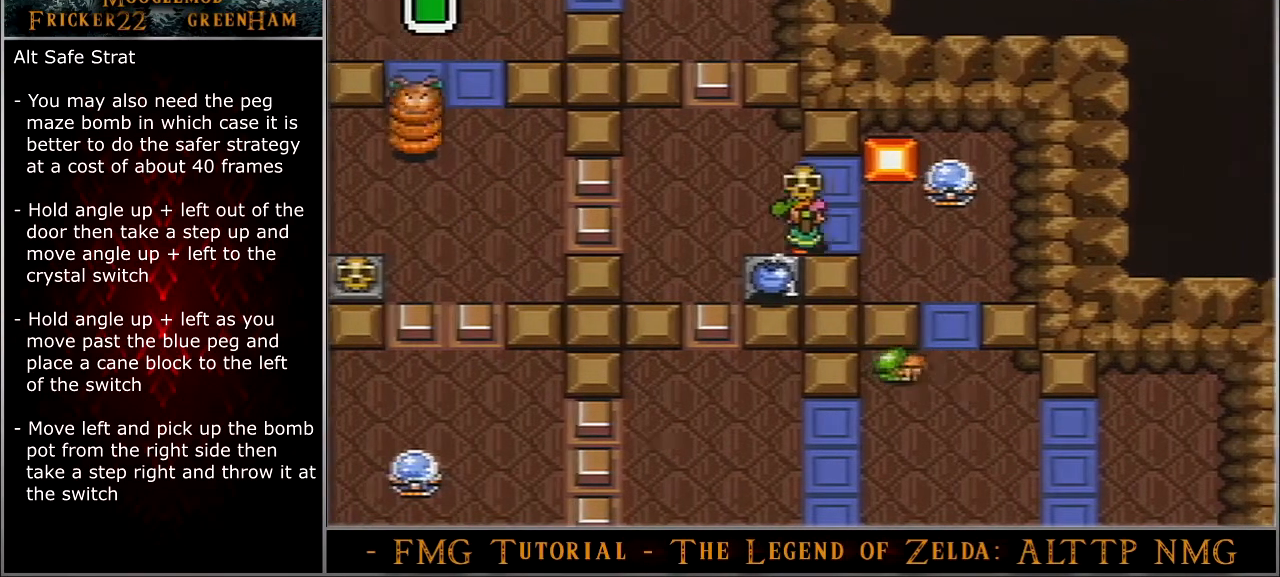
{"buttons": ["A"], "events": [[33, "A", "down"], [33, "DPAD_RIGHT", "up"]]}
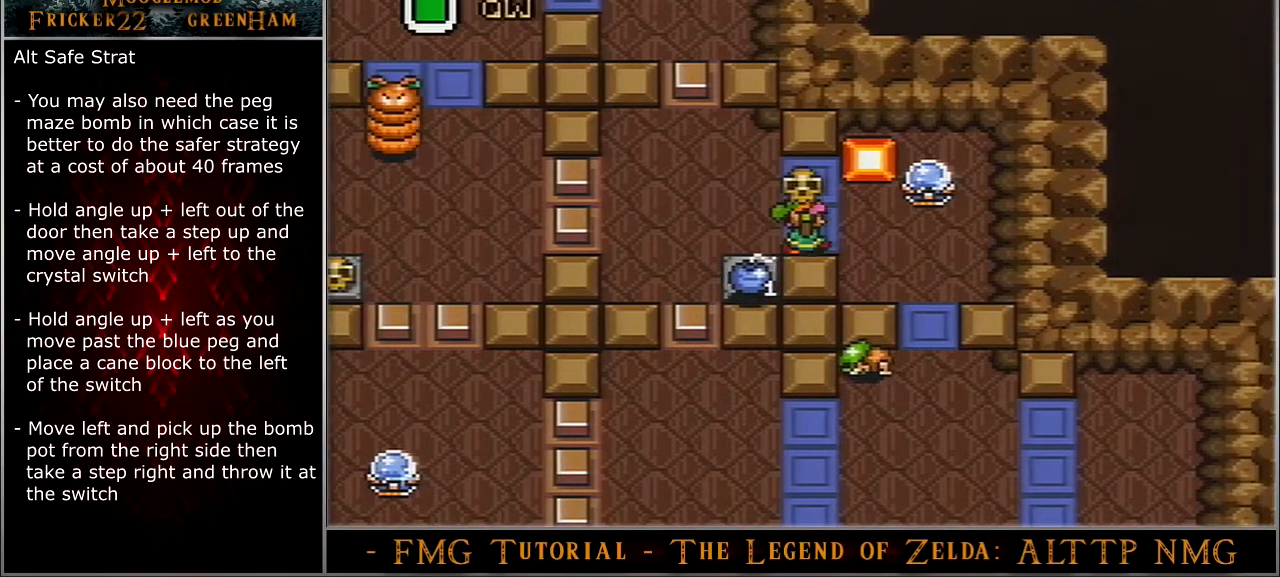
{"buttons": ["DPAD_LEFT"], "events": [[367, "DPAD_LEFT", "down"], [401, "A", "up"]]}
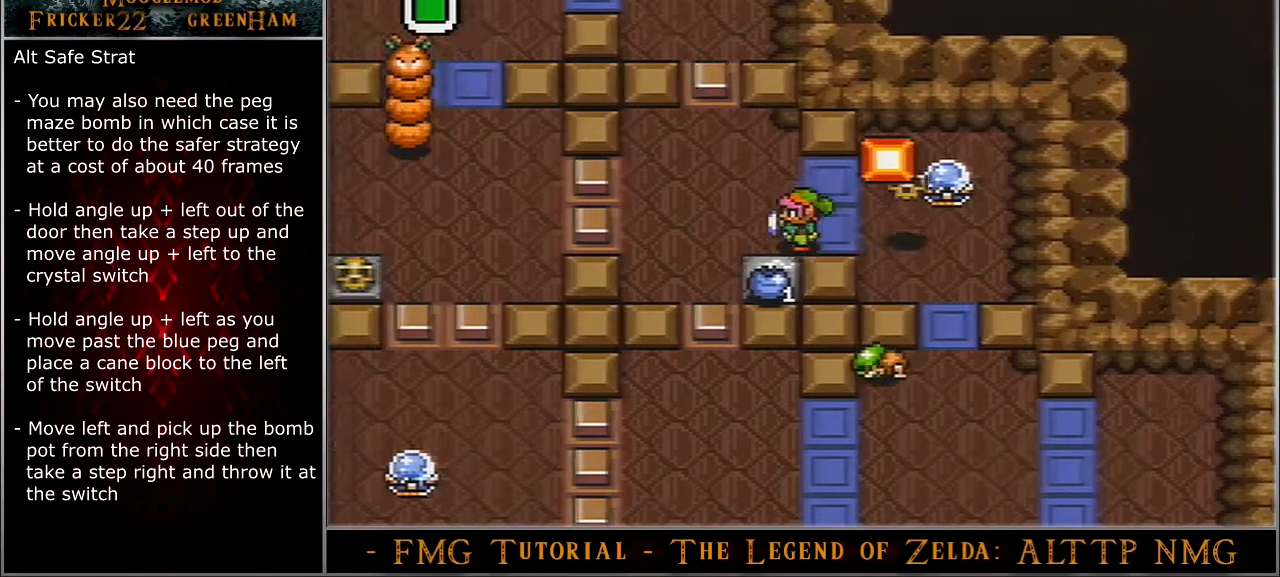
{"buttons": ["DPAD_LEFT"], "events": []}
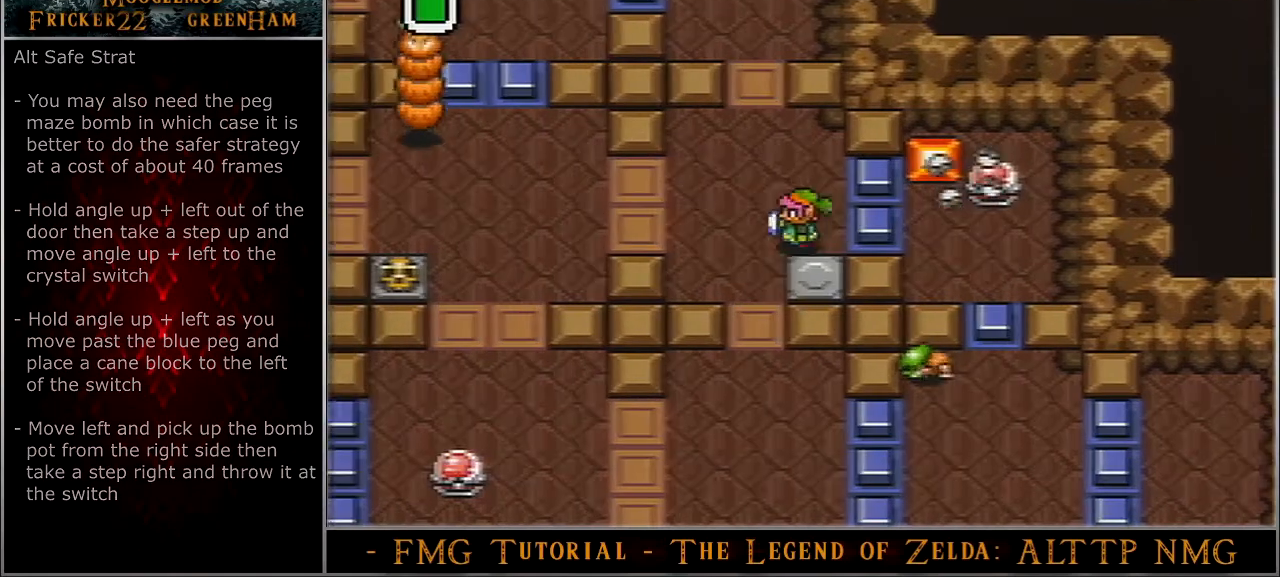
{"buttons": ["DPAD_LEFT"], "events": []}
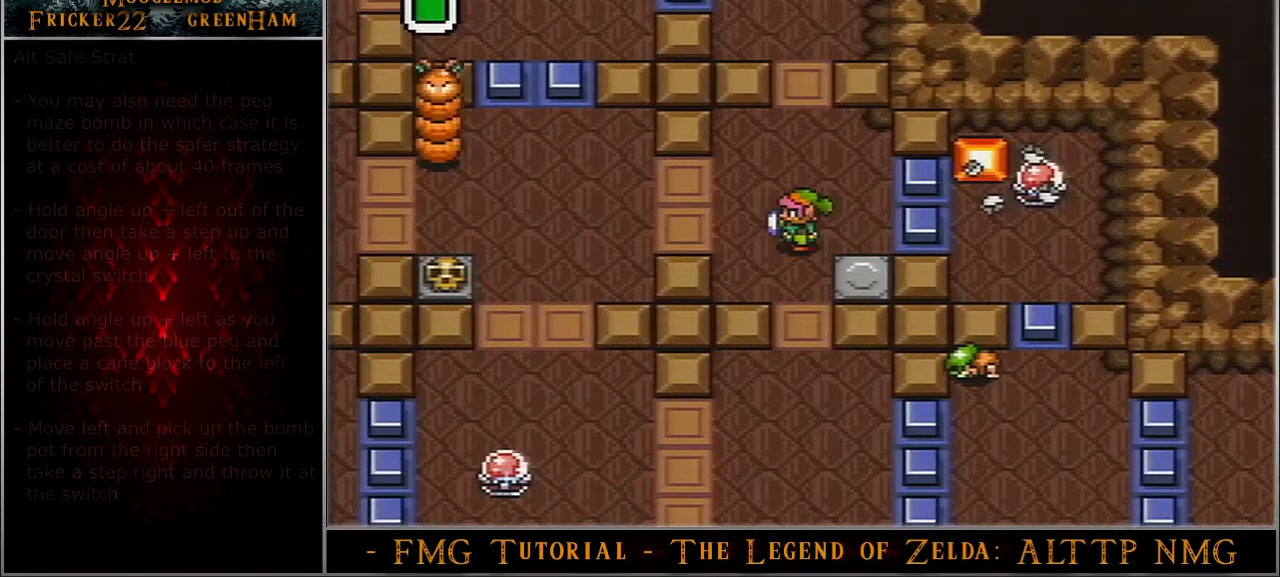
{"buttons": ["DPAD_LEFT"], "events": []}
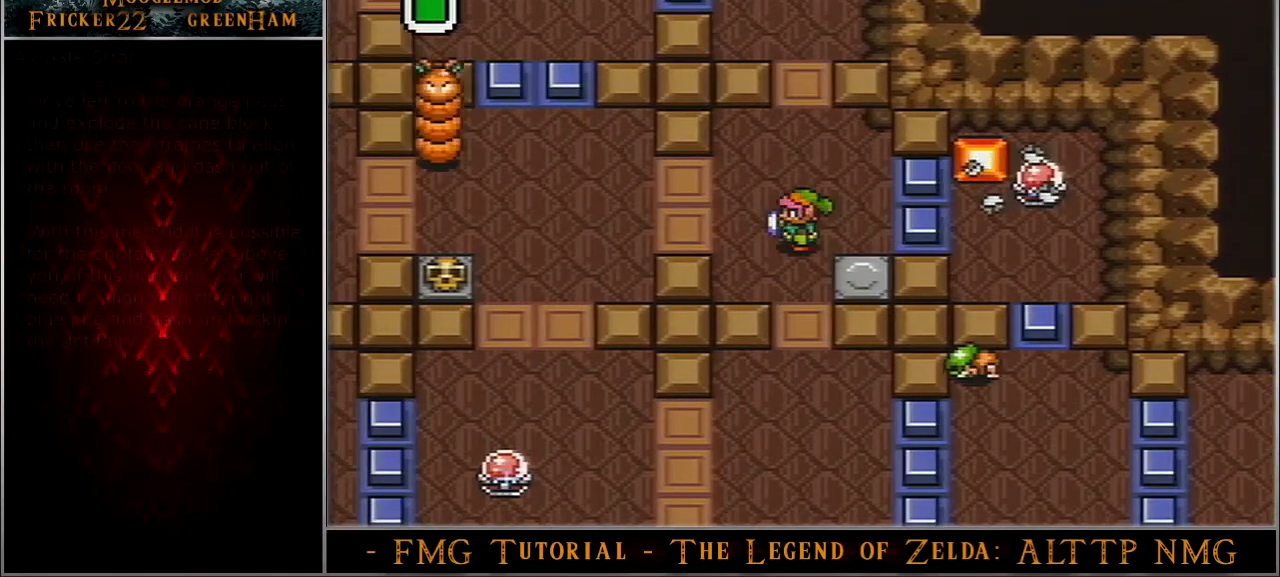
{"buttons": ["Y"], "events": [[301, "Y", "down"], [367, "DPAD_LEFT", "up"]]}
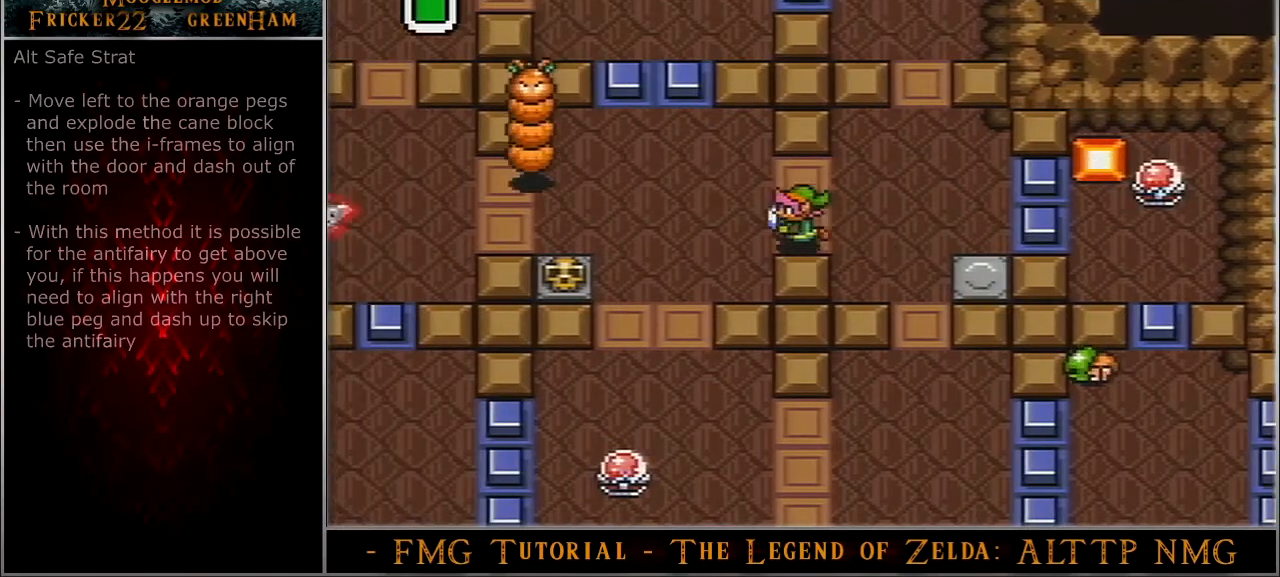
{"buttons": ["Y"], "events": []}
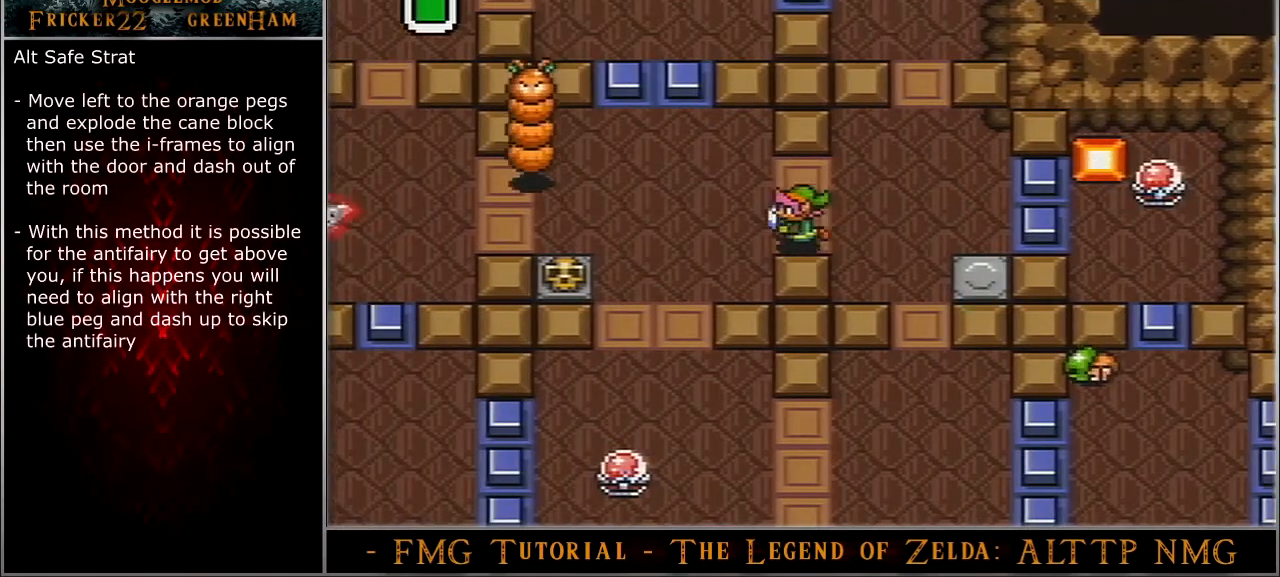
{"buttons": [], "events": [[468, "Y", "up"]]}
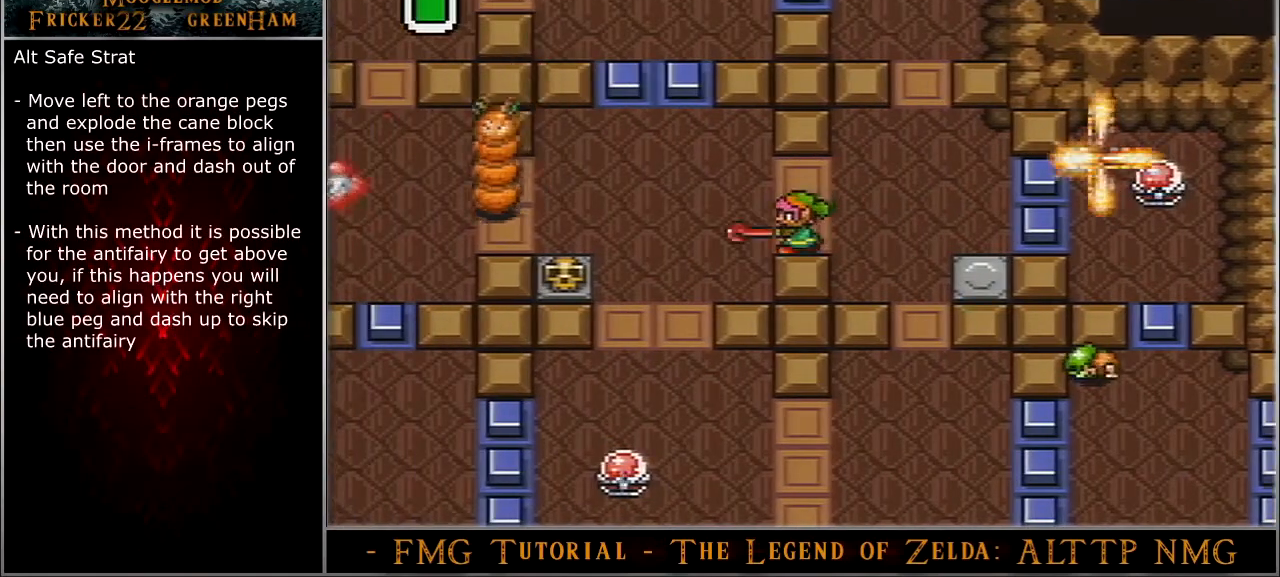
{"buttons": ["DPAD_LEFT"], "events": [[33, "DPAD_LEFT", "down"]]}
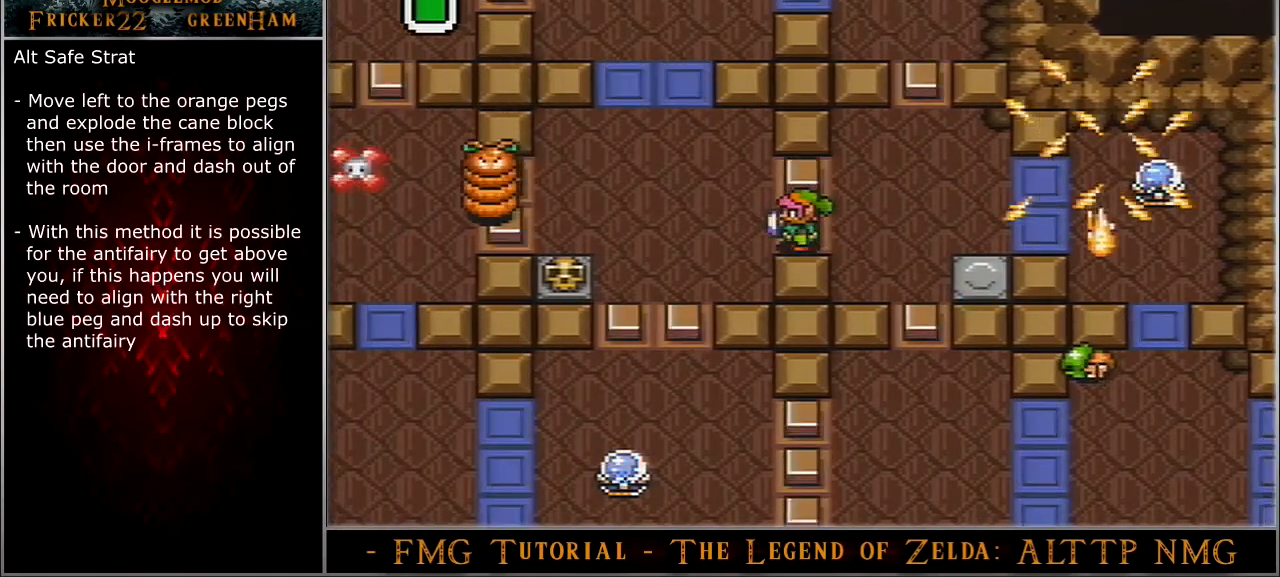
{"buttons": ["DPAD_LEFT"], "events": []}
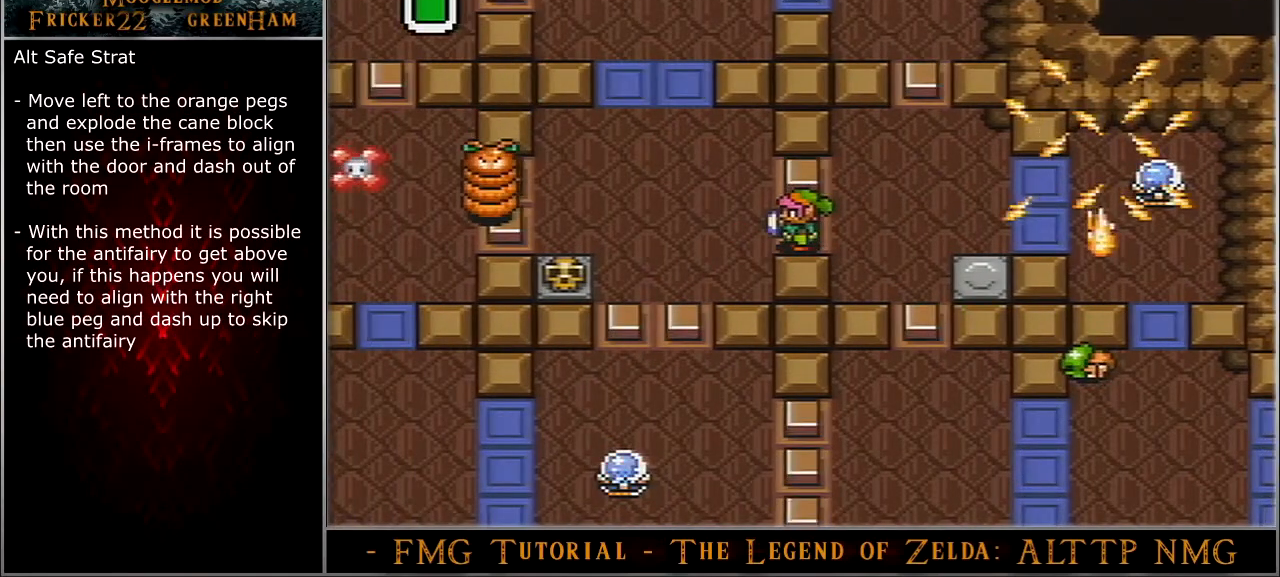
{"buttons": ["DPAD_LEFT"], "events": []}
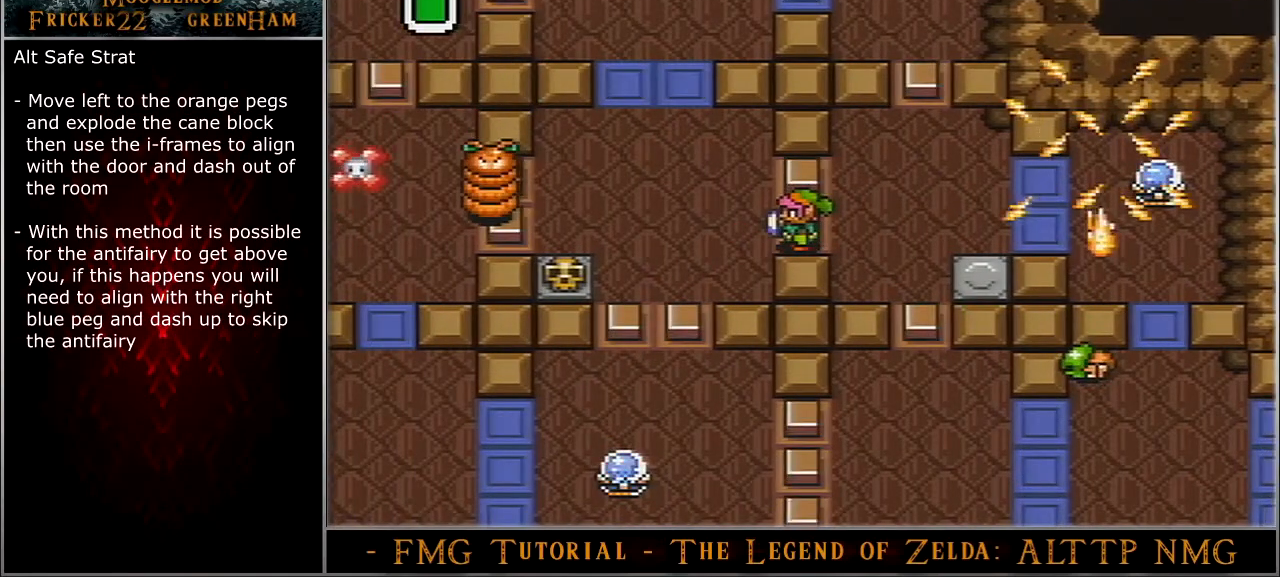
{"buttons": ["DPAD_LEFT"], "events": []}
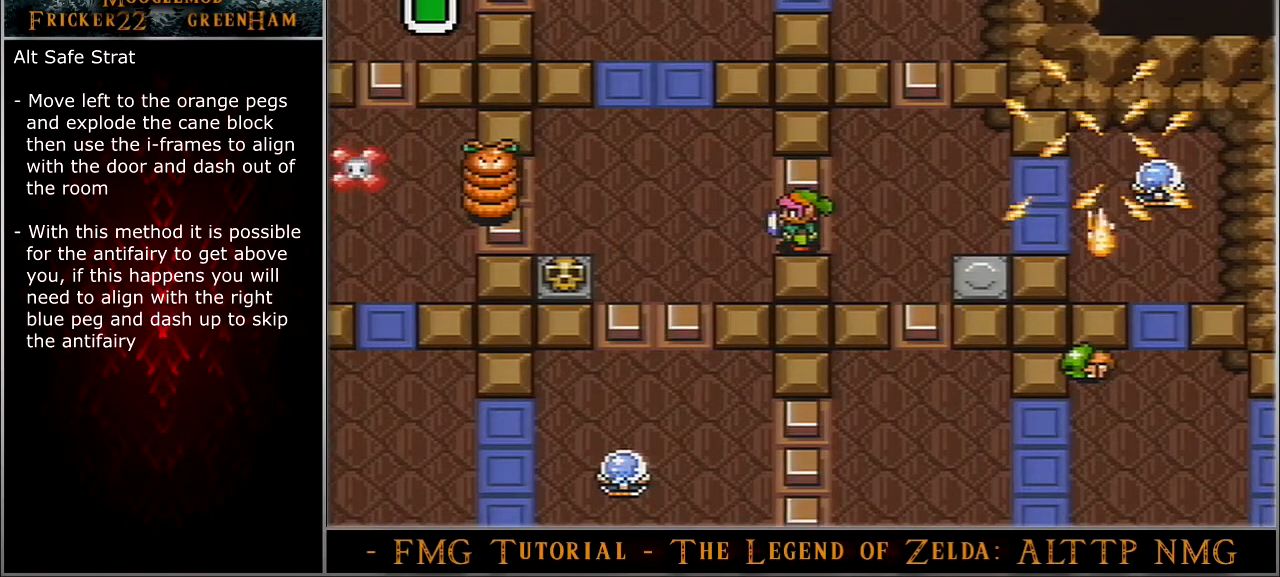
{"buttons": ["DPAD_LEFT"], "events": []}
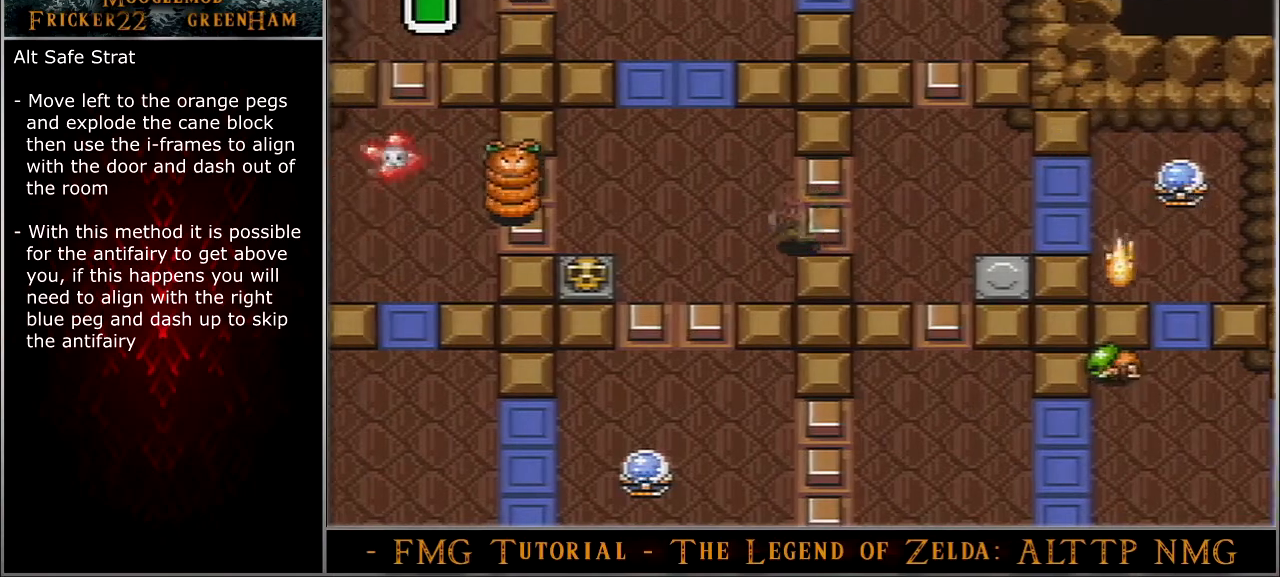
{"buttons": ["A"], "events": [[301, "A", "down"], [367, "DPAD_LEFT", "up"]]}
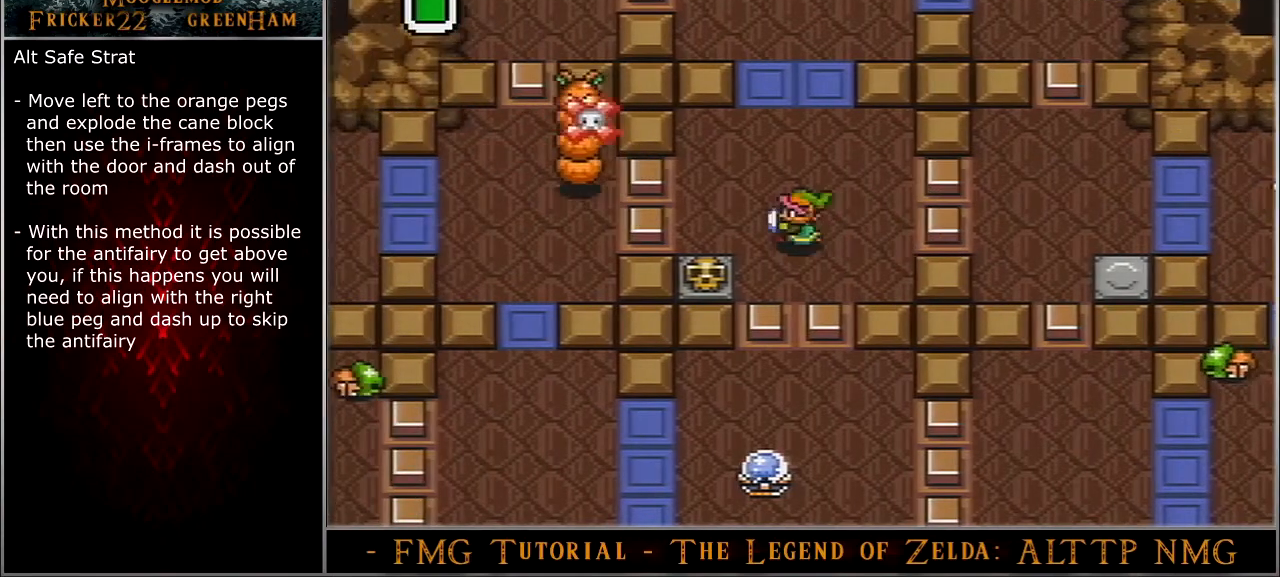
{"buttons": ["A"], "events": []}
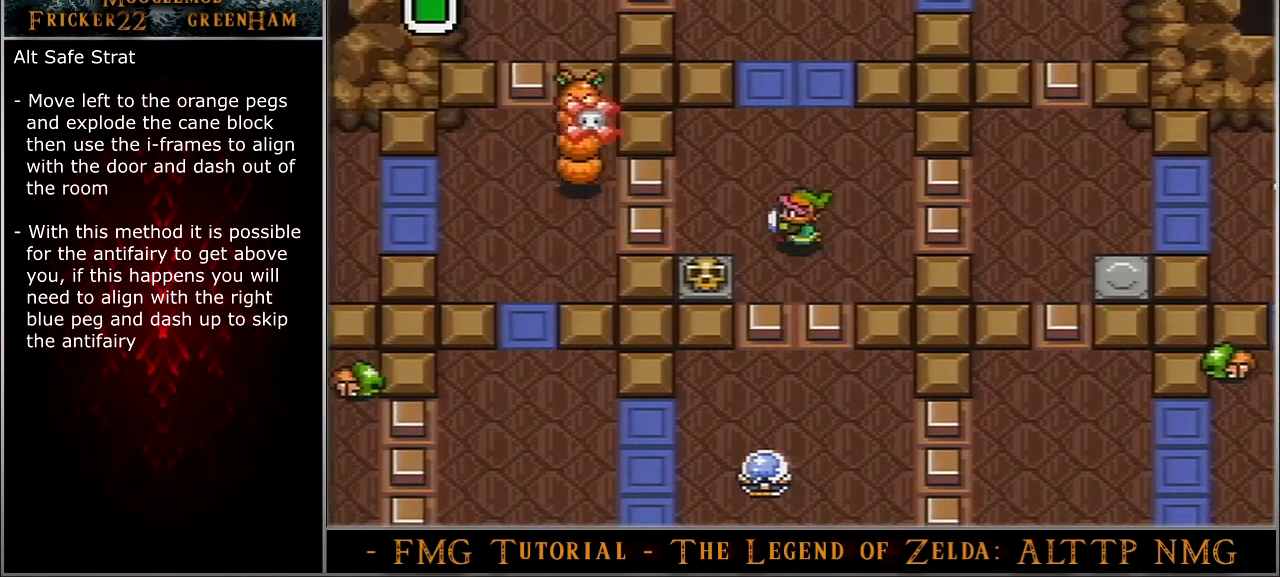
{"buttons": ["A"], "events": [[167, "DPAD_UP", "down"], [334, "DPAD_UP", "up"]]}